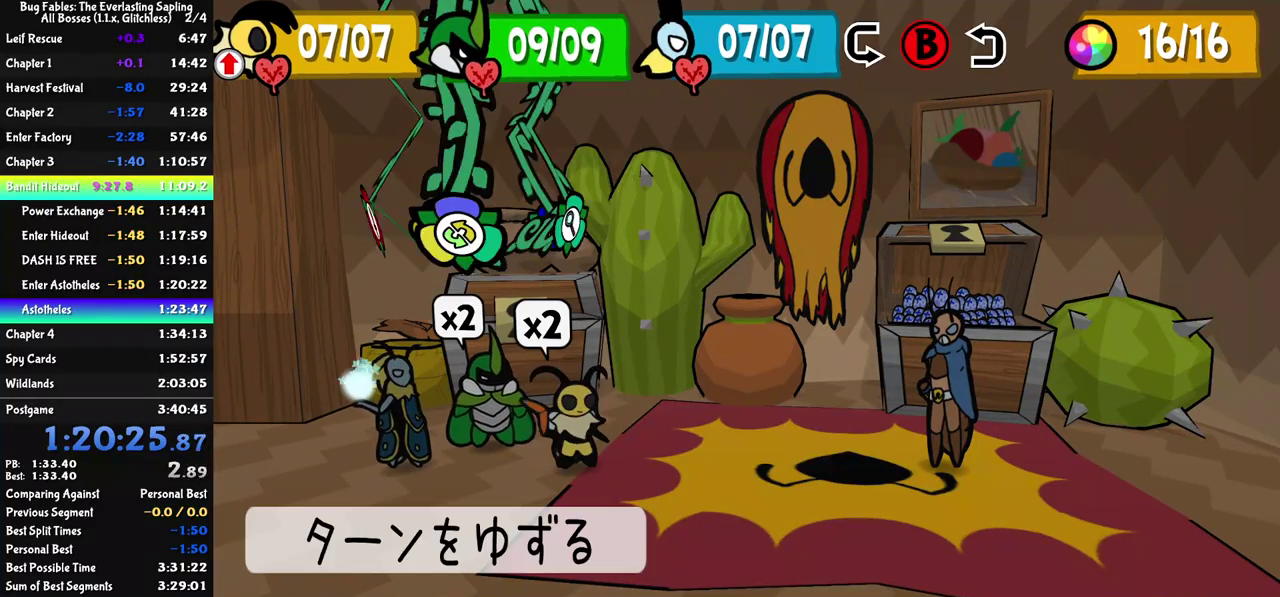
Gameplay with a controller (Nintendo layout); each line is a JSON object with the inputs held at the frame after it. "events" lists button and stick changes between this image and that frame as [ms after this image, input, new state], when the widget could be followed in between. Not read: A B L3 R3.
{"buttons": [], "left_stick": "center", "events": [[33, "C_RIGHT", "up"], [233, "C_DOWN", "down"], [283, "C_DOWN", "up"]]}
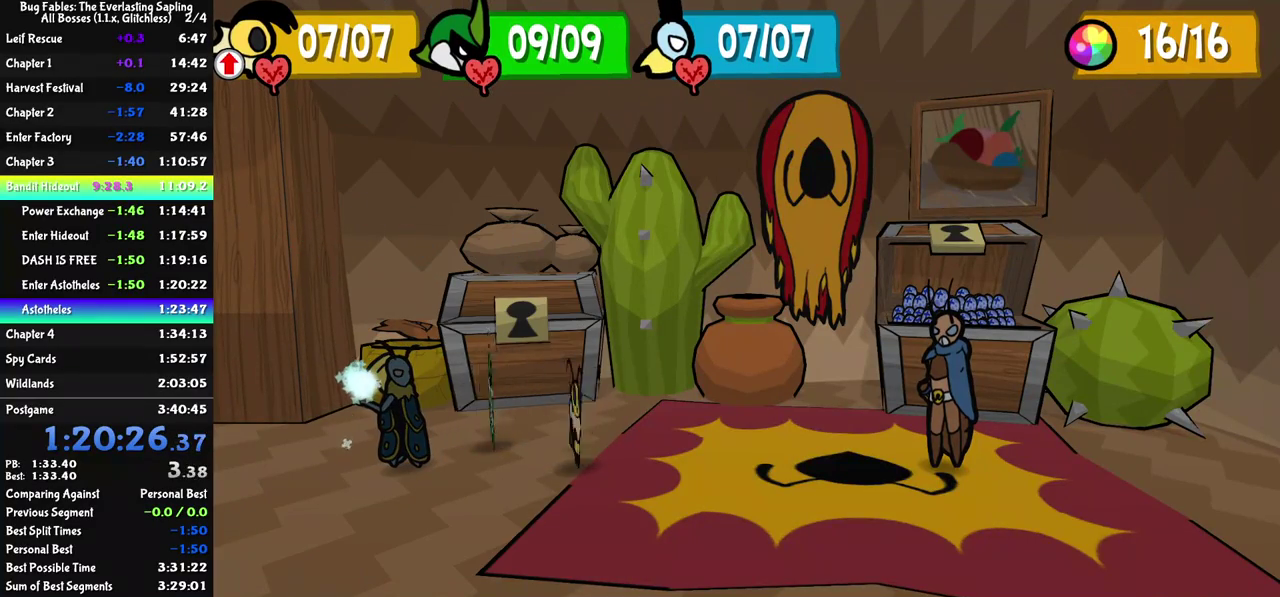
{"buttons": ["DPAD_LEFT"], "left_stick": "center", "events": [[467, "DPAD_LEFT", "down"]]}
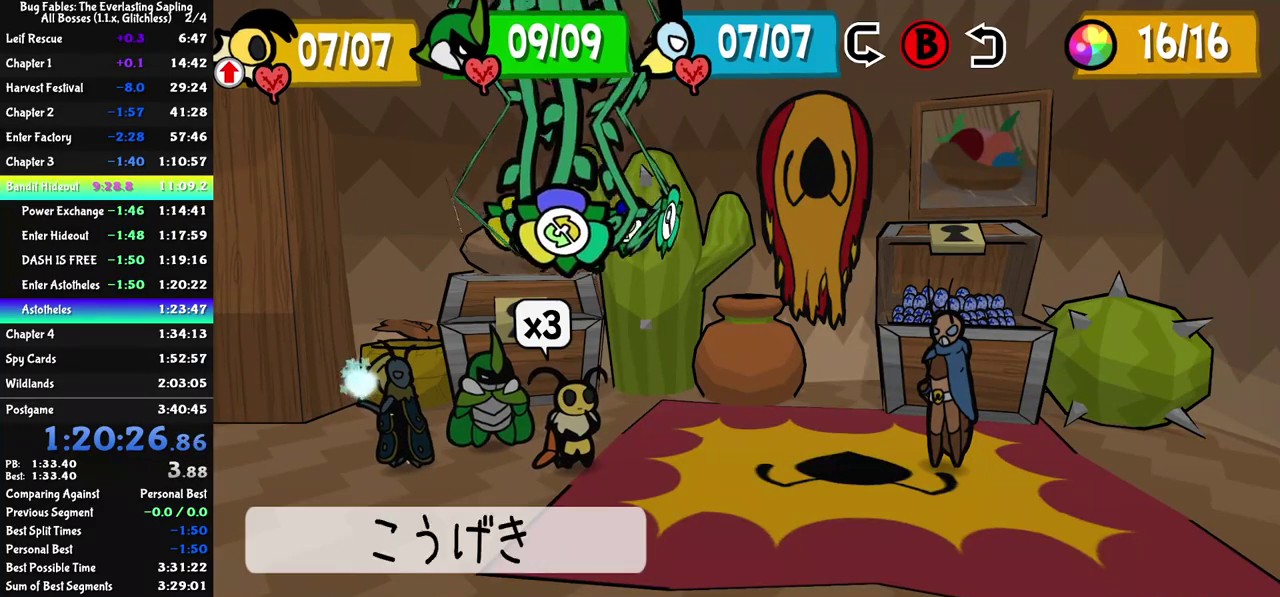
{"buttons": ["C_DOWN"], "left_stick": "center", "events": [[17, "DPAD_LEFT", "up"], [83, "DPAD_LEFT", "down"], [150, "DPAD_LEFT", "up"], [367, "C_DOWN", "down"]]}
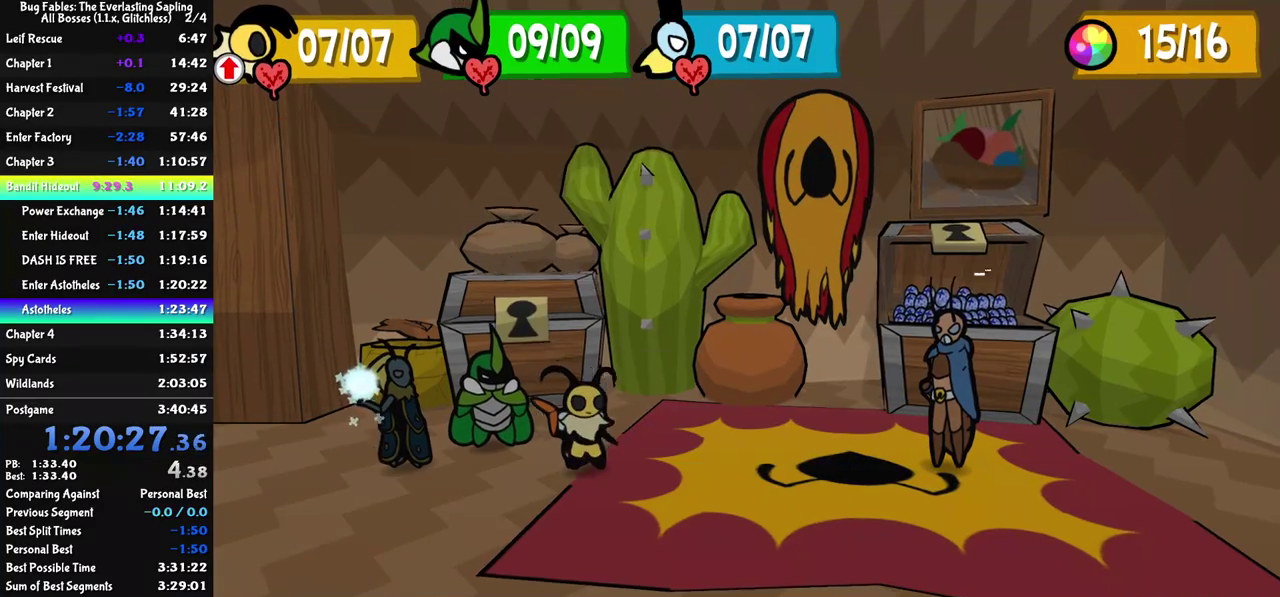
{"buttons": [], "left_stick": "center", "events": [[33, "C_DOWN", "up"]]}
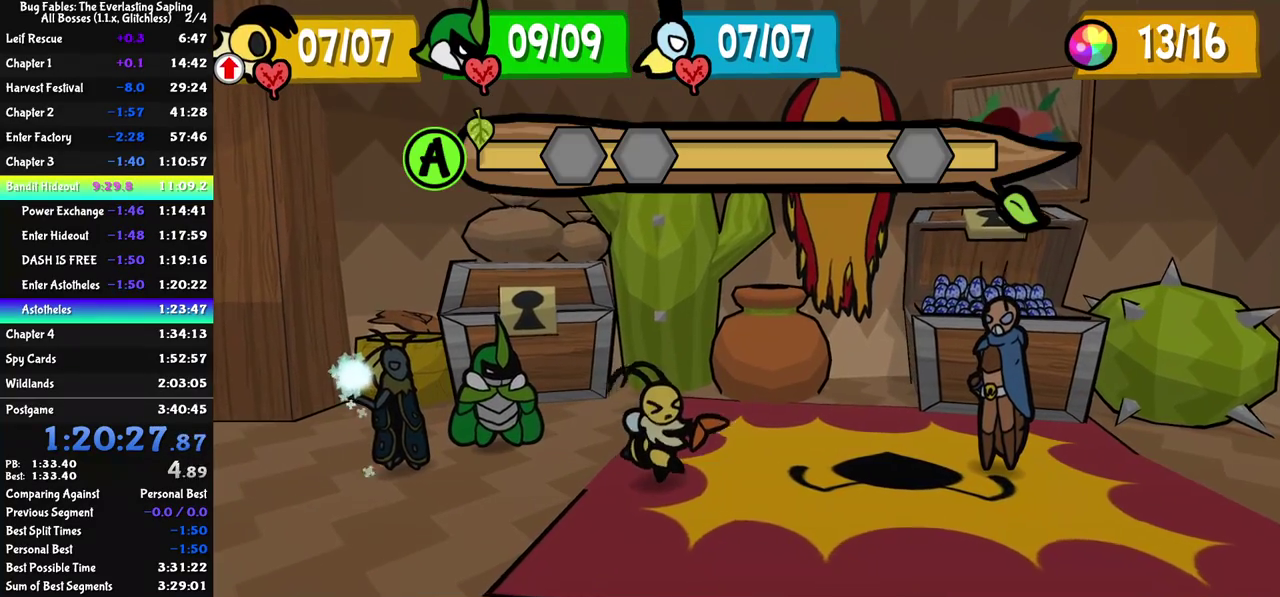
{"buttons": [], "left_stick": "center", "events": []}
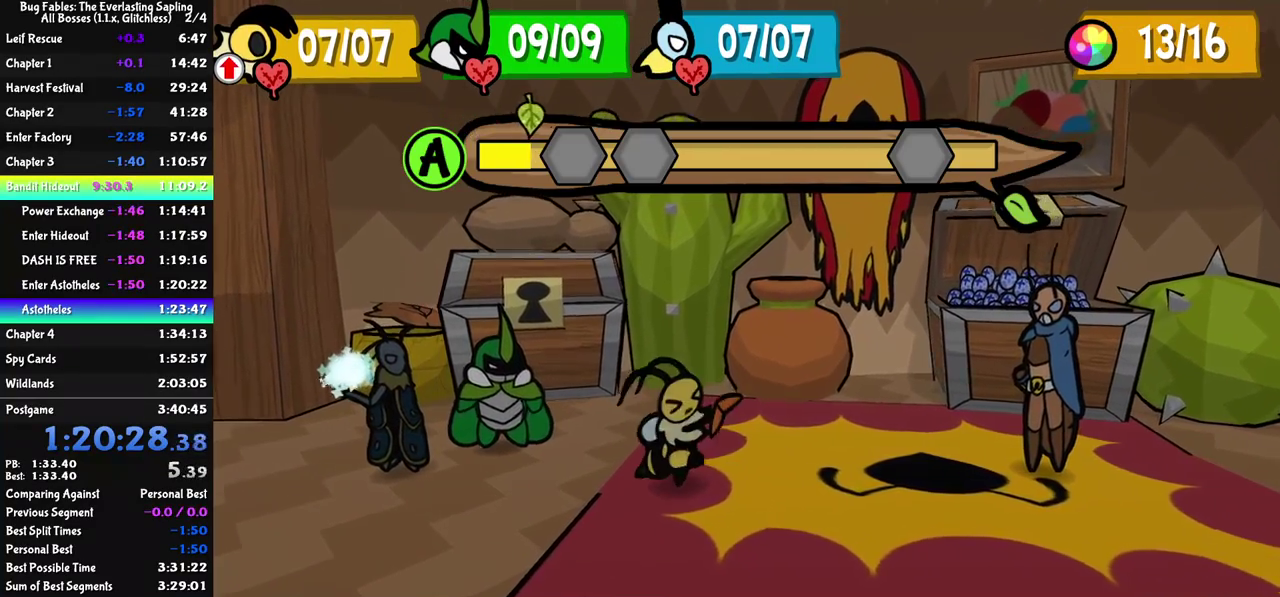
{"buttons": [], "left_stick": "center", "events": [[117, "C_DOWN", "down"], [183, "C_DOWN", "up"], [350, "C_DOWN", "down"], [400, "C_DOWN", "up"]]}
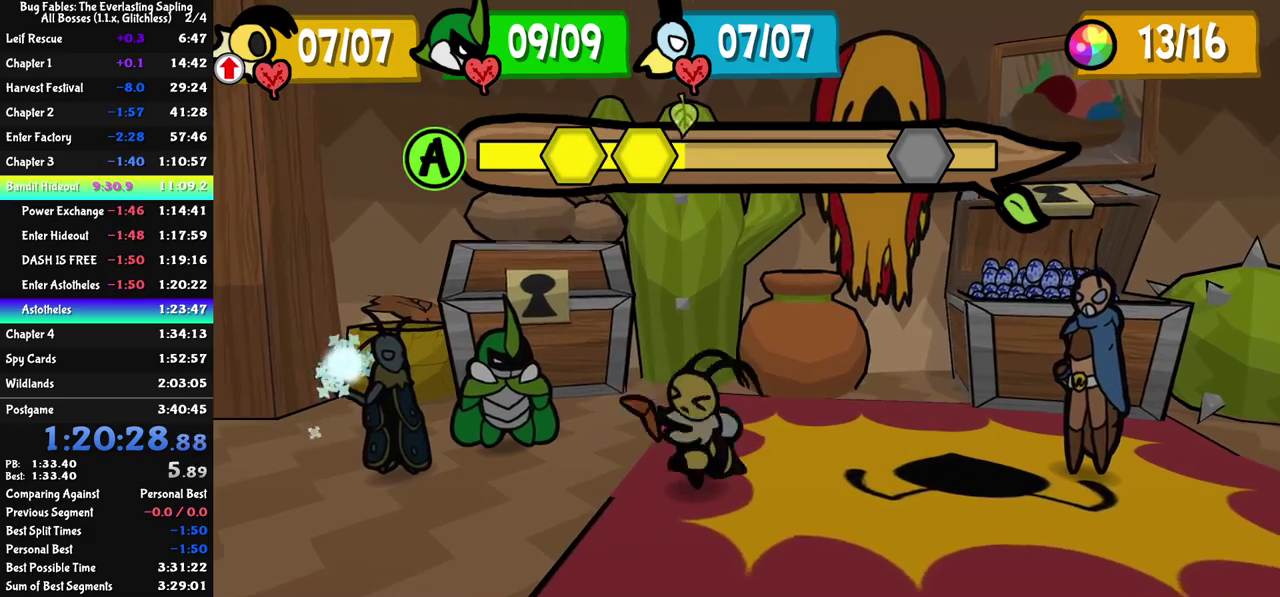
{"buttons": [], "left_stick": "center", "events": []}
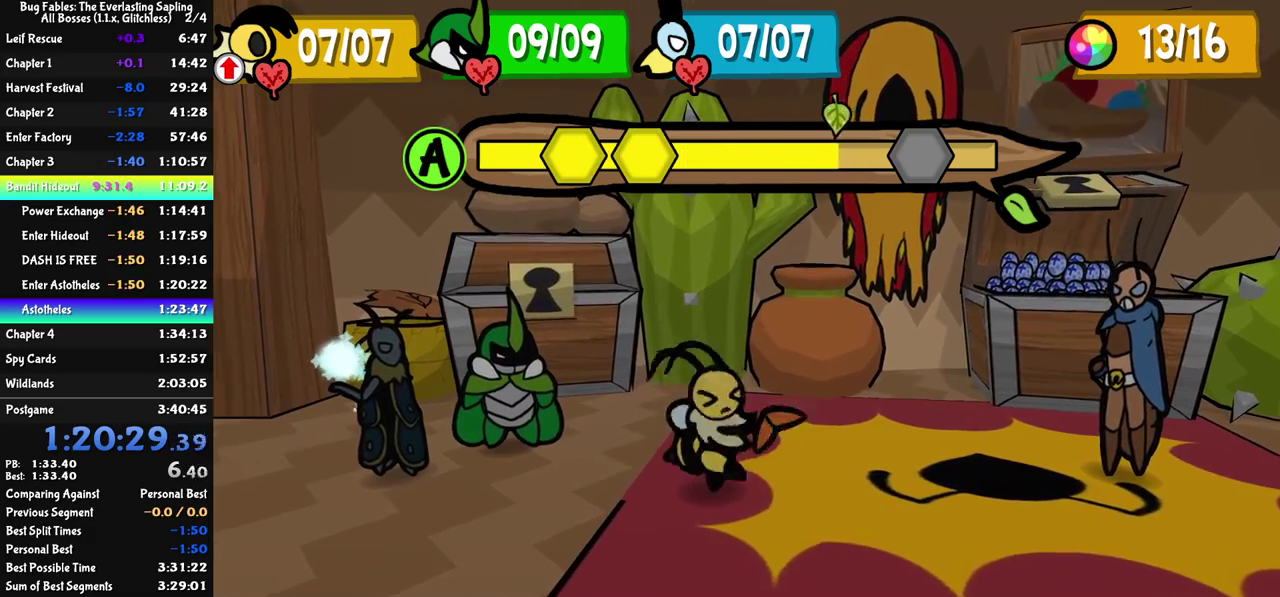
{"buttons": [], "left_stick": "center", "events": [[200, "C_DOWN", "down"], [267, "C_DOWN", "up"]]}
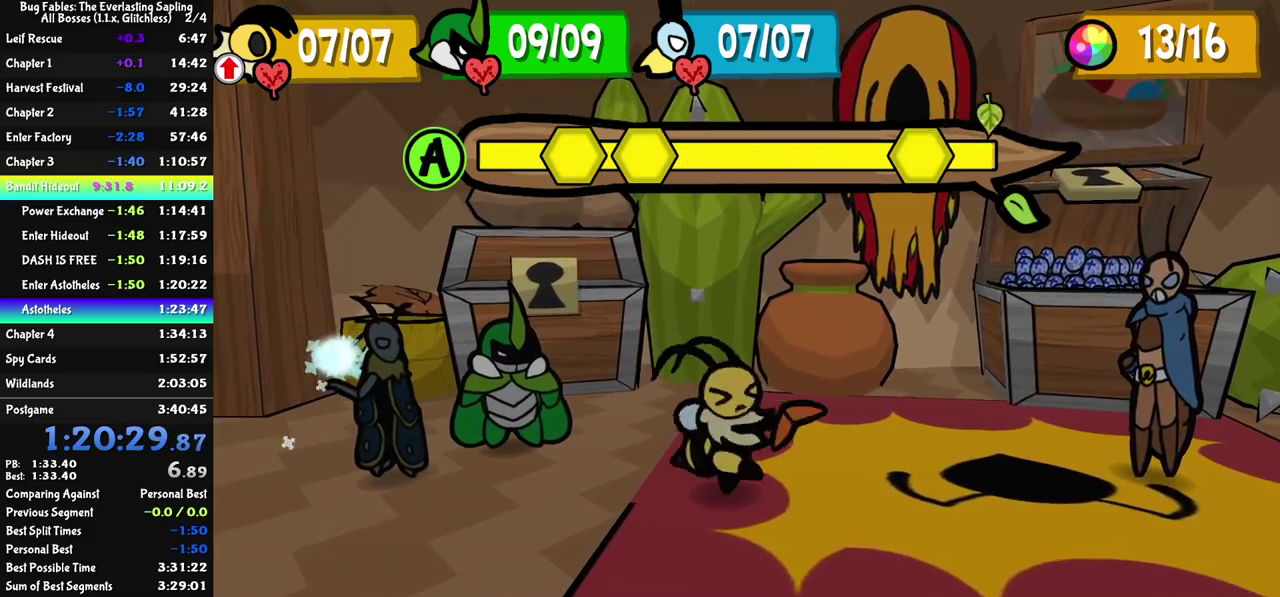
{"buttons": [], "left_stick": "center", "events": []}
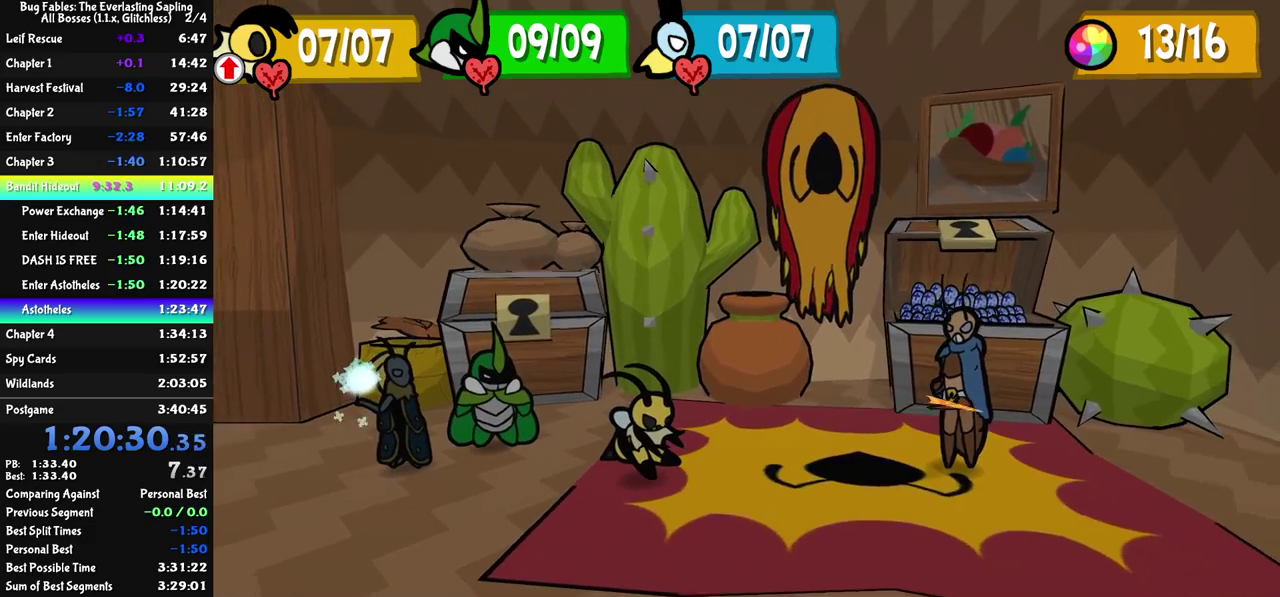
{"buttons": [], "left_stick": "center", "events": []}
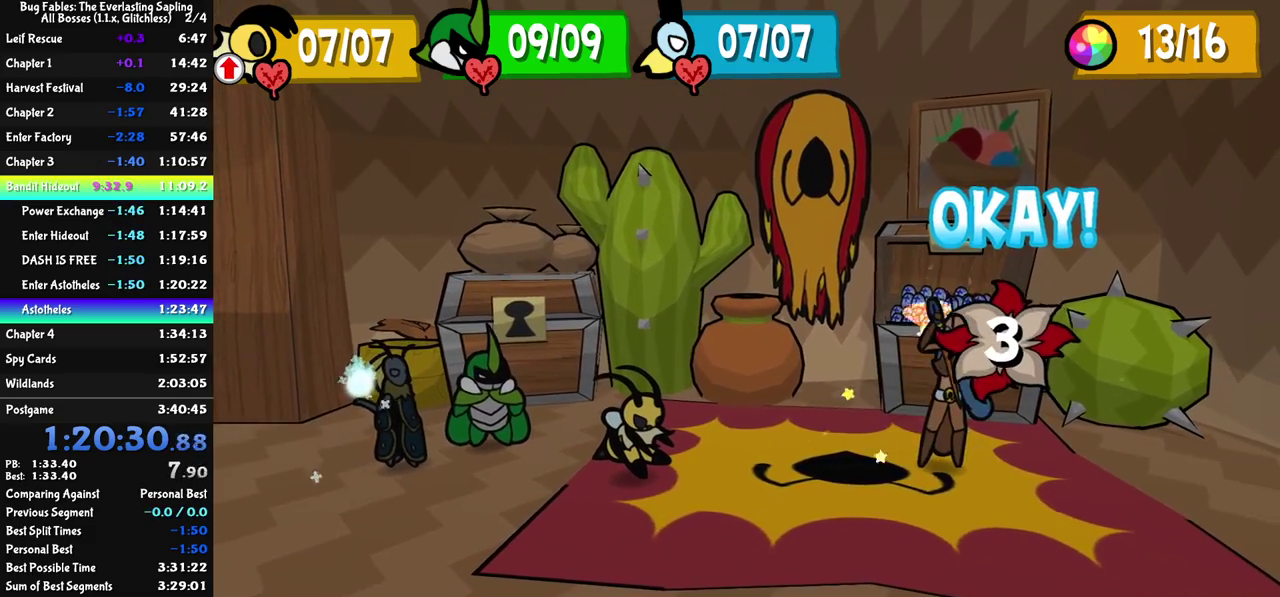
{"buttons": [], "left_stick": "center", "events": []}
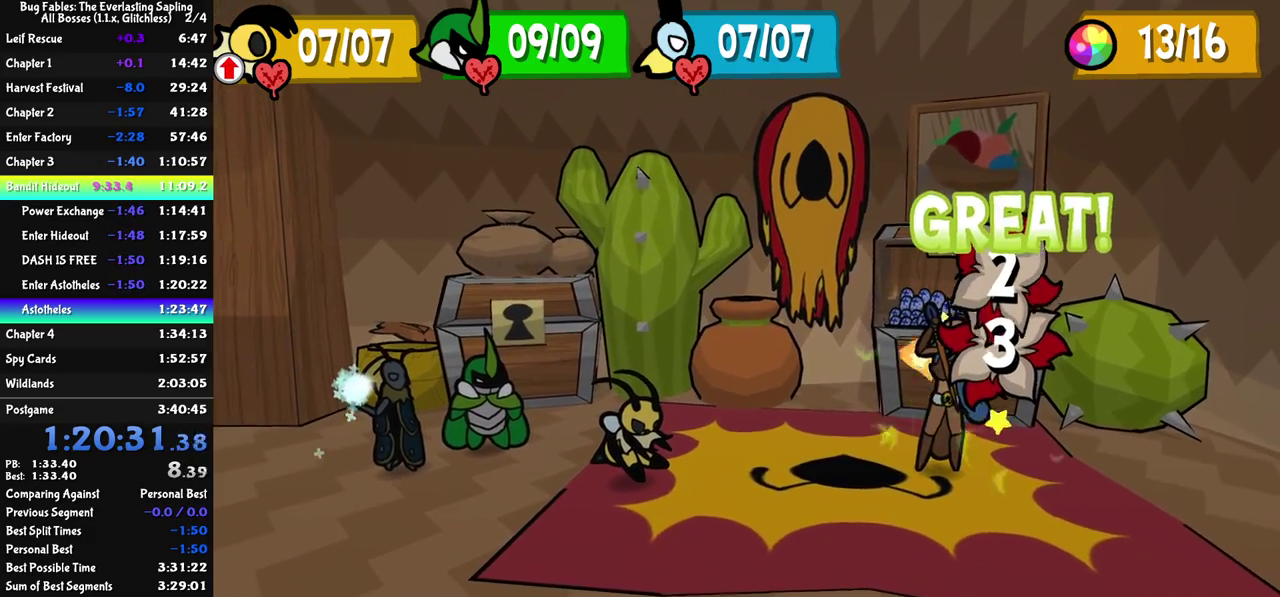
{"buttons": [], "left_stick": "center", "events": []}
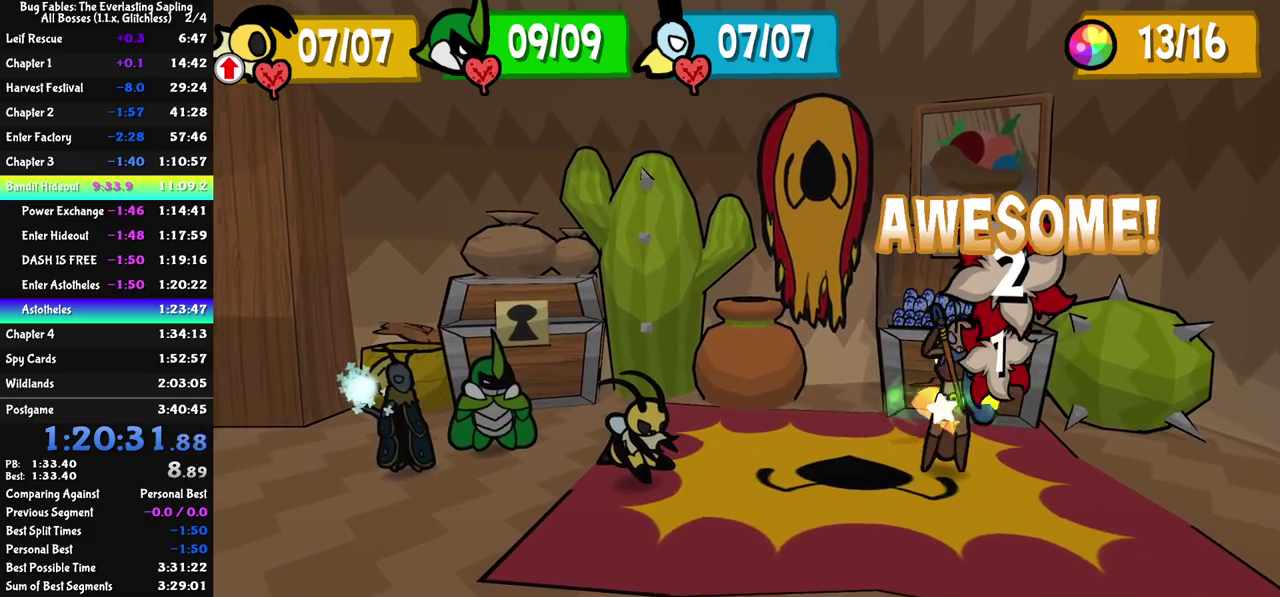
{"buttons": [], "left_stick": "center", "events": []}
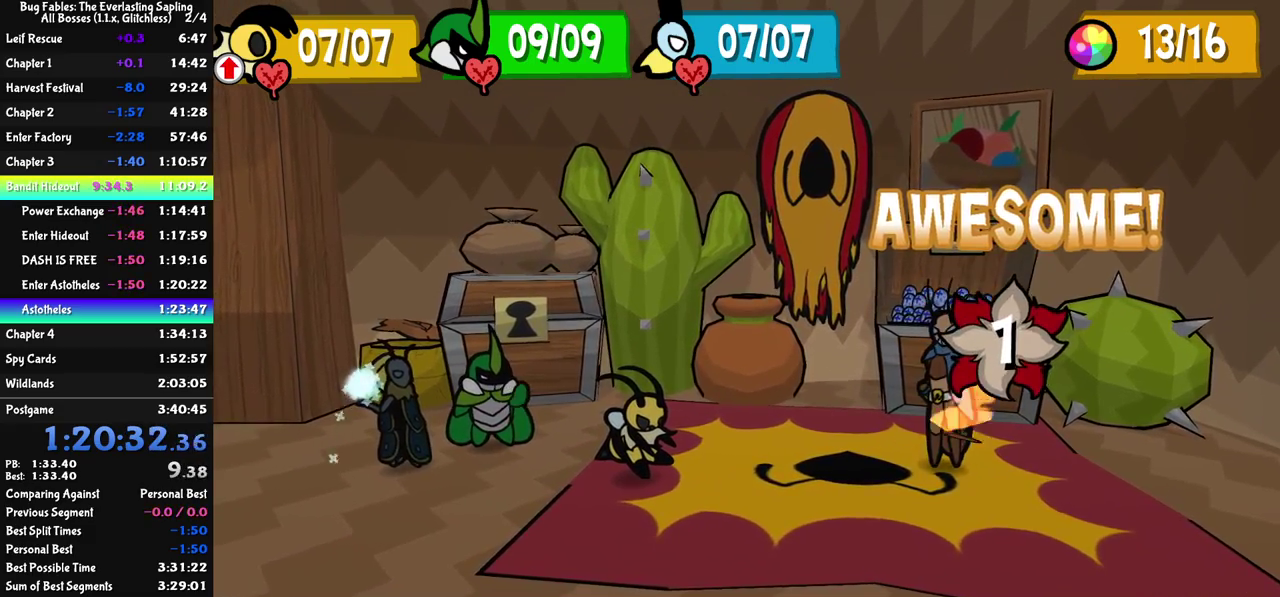
{"buttons": ["C_DOWN"], "left_stick": "center", "events": [[483, "C_DOWN", "down"]]}
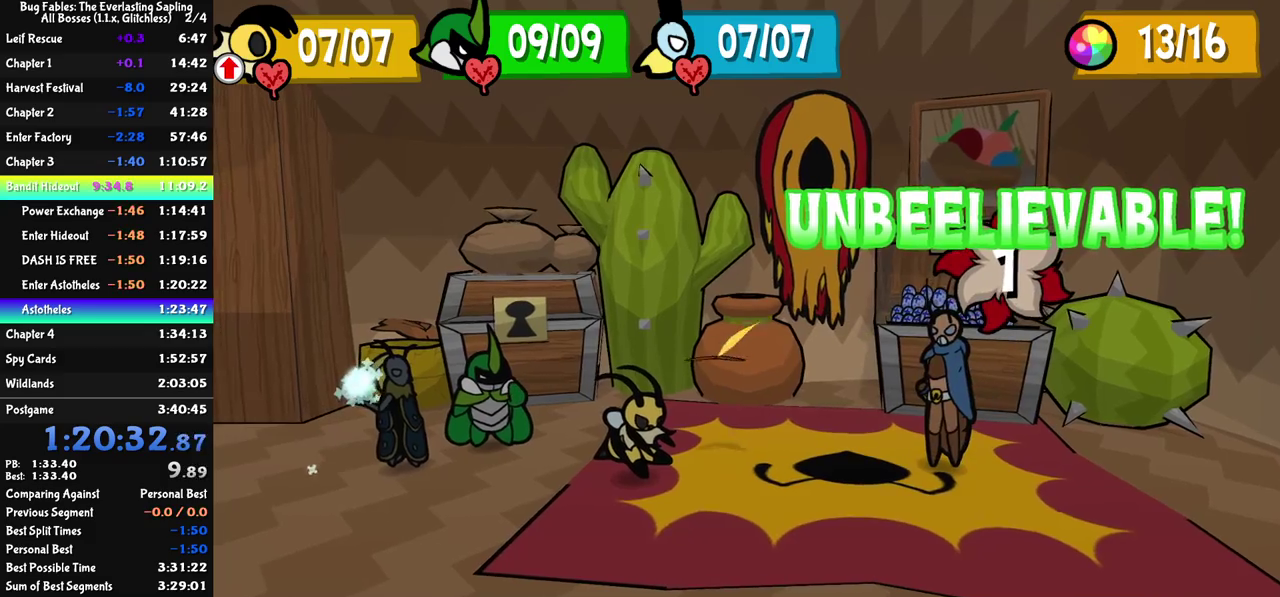
{"buttons": [], "left_stick": "center", "events": [[33, "C_DOWN", "up"], [200, "C_DOWN", "down"], [250, "C_DOWN", "up"], [317, "C_DOWN", "down"], [367, "C_DOWN", "up"]]}
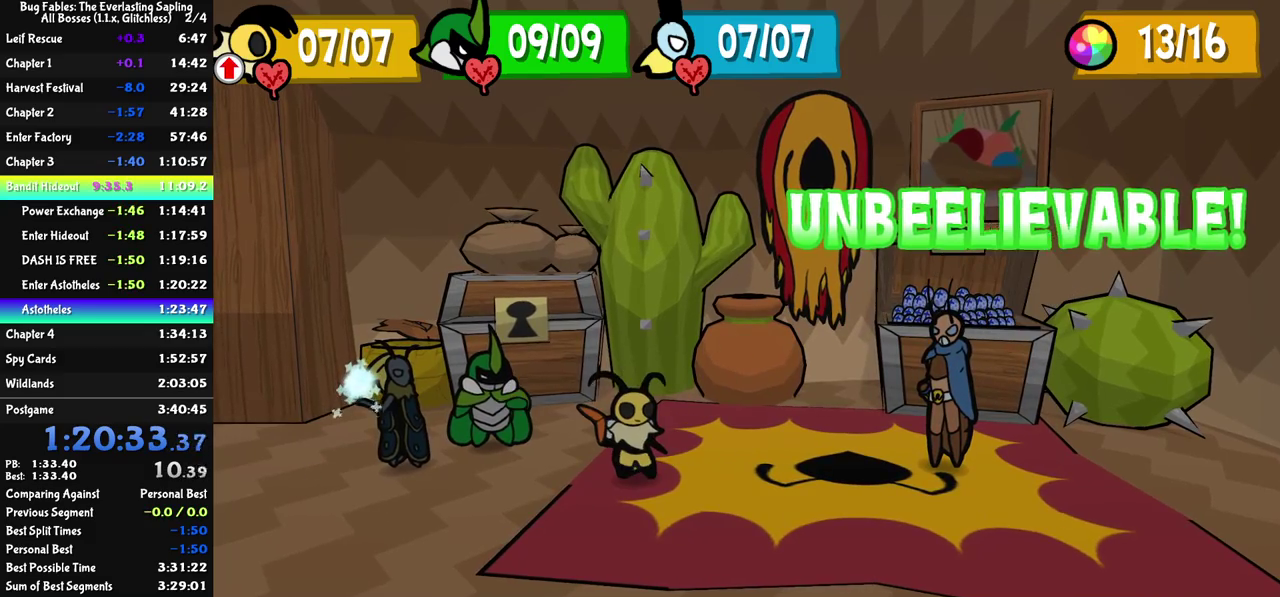
{"buttons": ["C_DOWN"], "left_stick": "center", "events": [[33, "C_DOWN", "down"], [83, "C_DOWN", "up"], [150, "C_DOWN", "down"], [200, "C_DOWN", "up"], [267, "C_DOWN", "down"], [317, "C_DOWN", "up"], [367, "C_DOWN", "down"], [433, "C_DOWN", "up"], [483, "C_DOWN", "down"]]}
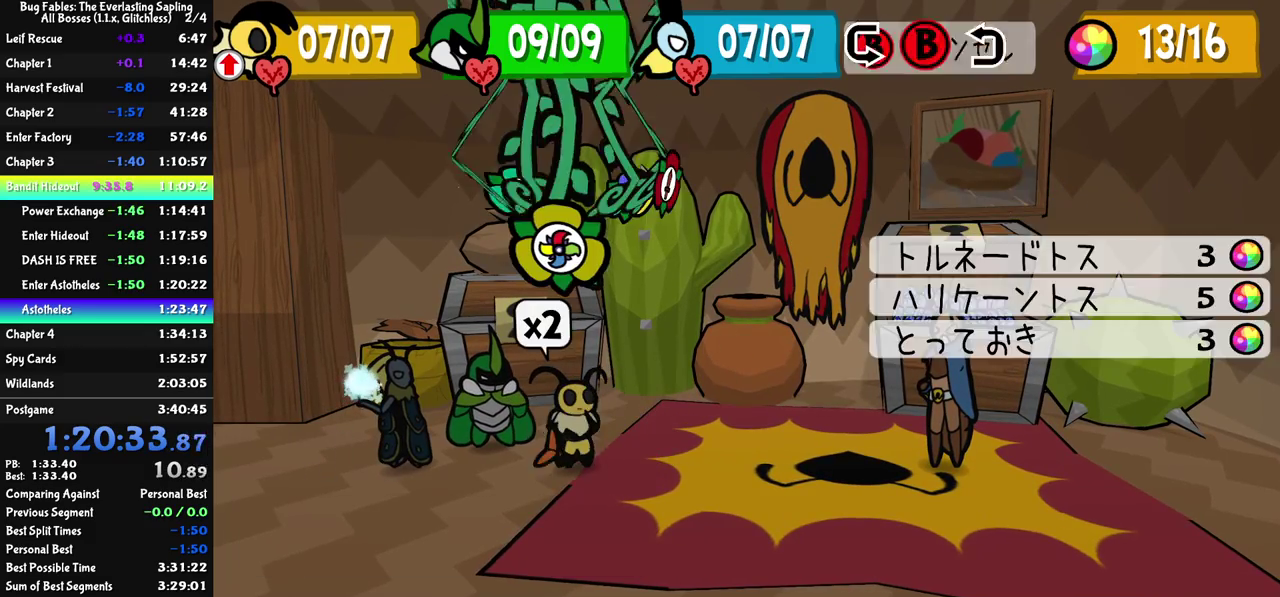
{"buttons": [], "left_stick": "center", "events": [[33, "C_DOWN", "up"], [200, "C_DOWN", "down"], [250, "C_DOWN", "up"], [317, "C_DOWN", "down"], [367, "C_DOWN", "up"]]}
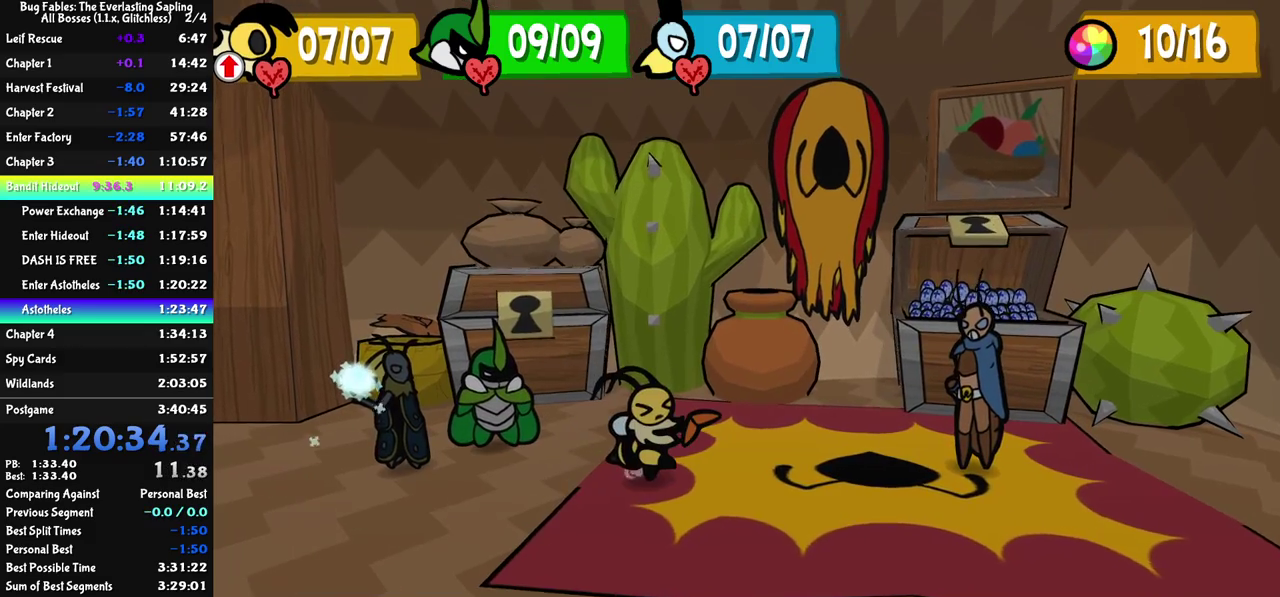
{"buttons": [], "left_stick": "center", "events": []}
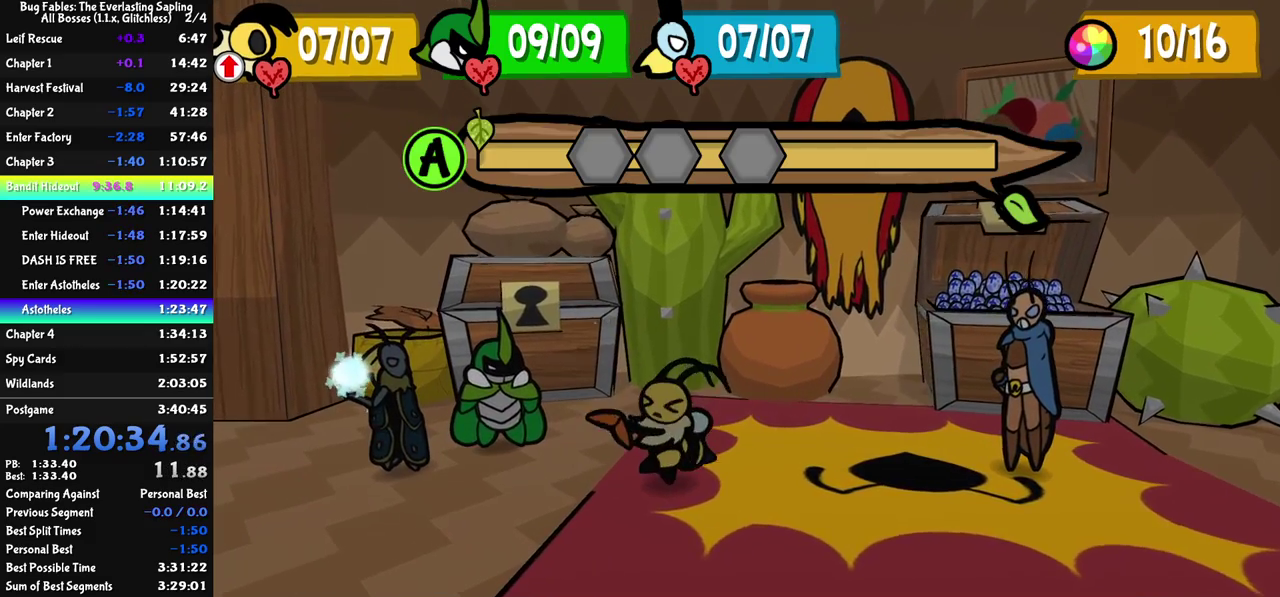
{"buttons": [], "left_stick": "center", "events": [[450, "C_DOWN", "down"], [500, "C_DOWN", "up"]]}
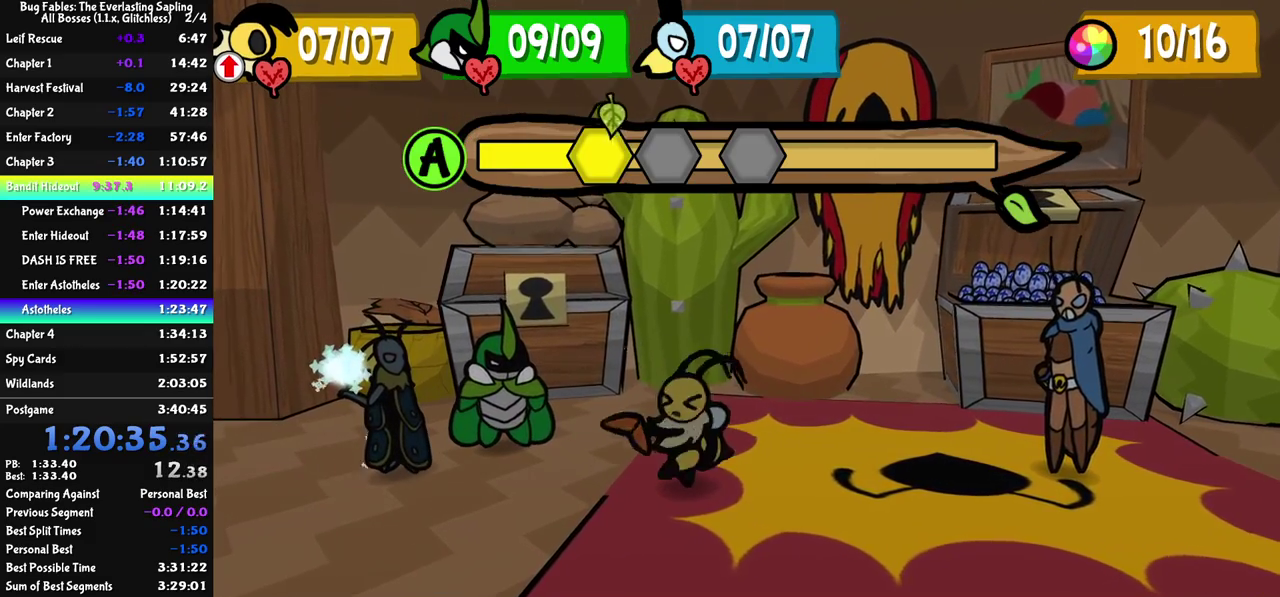
{"buttons": ["C_DOWN"], "left_stick": "center", "events": [[217, "C_DOWN", "down"], [267, "C_DOWN", "up"], [467, "C_DOWN", "down"]]}
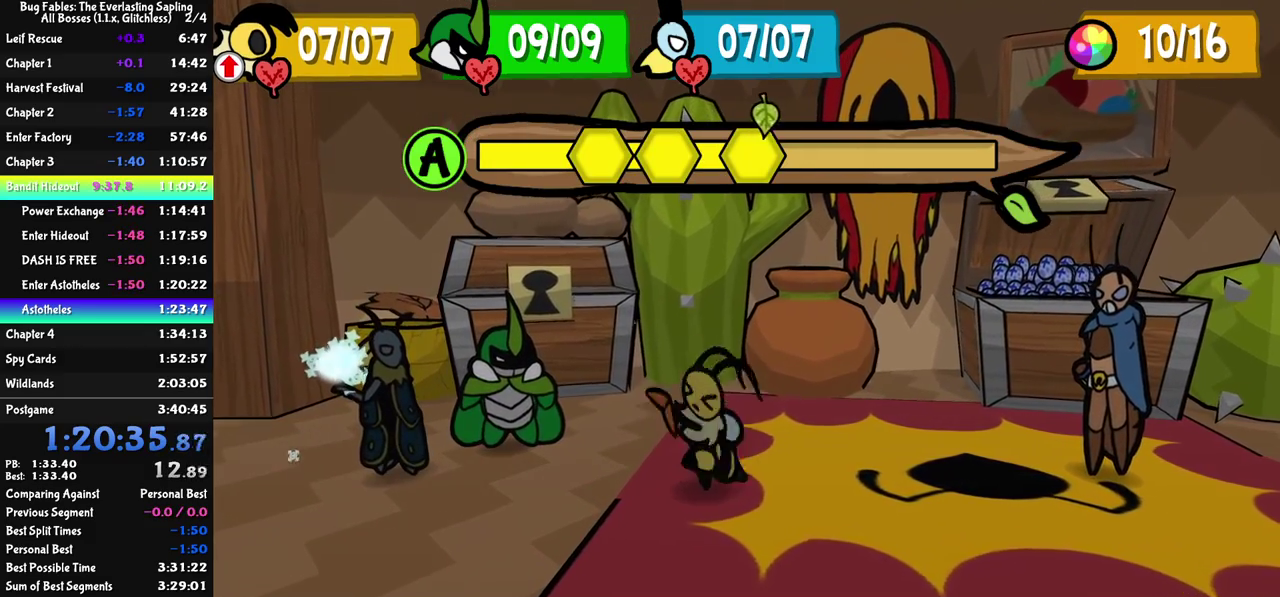
{"buttons": [], "left_stick": "center", "events": [[33, "C_DOWN", "up"]]}
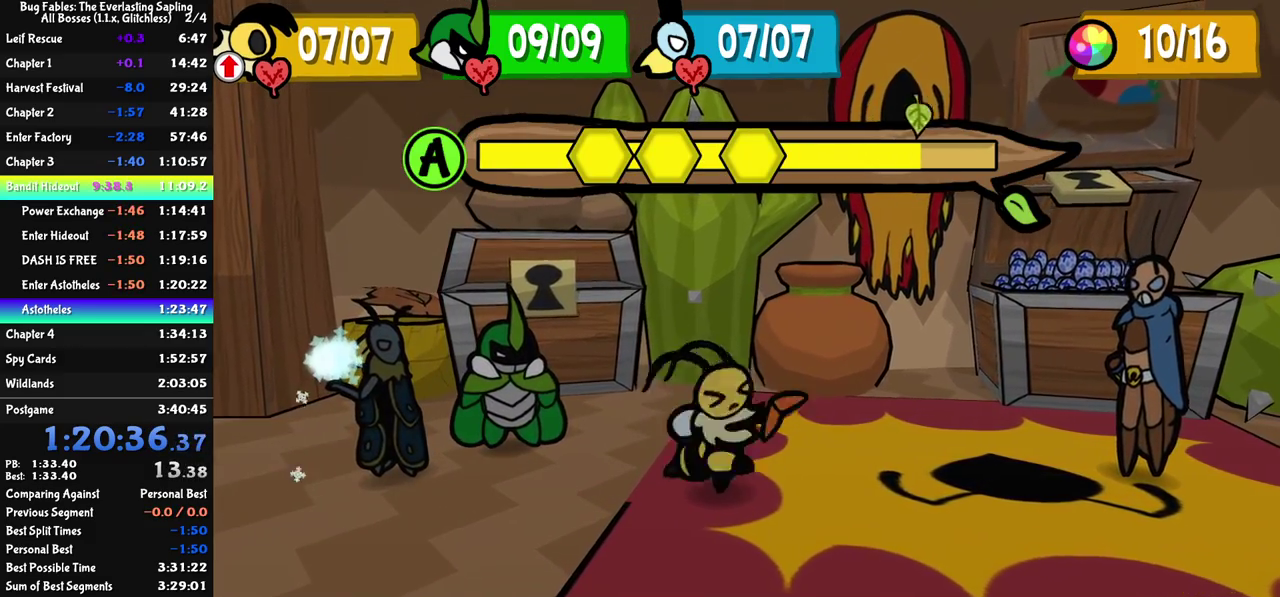
{"buttons": [], "left_stick": "center", "events": []}
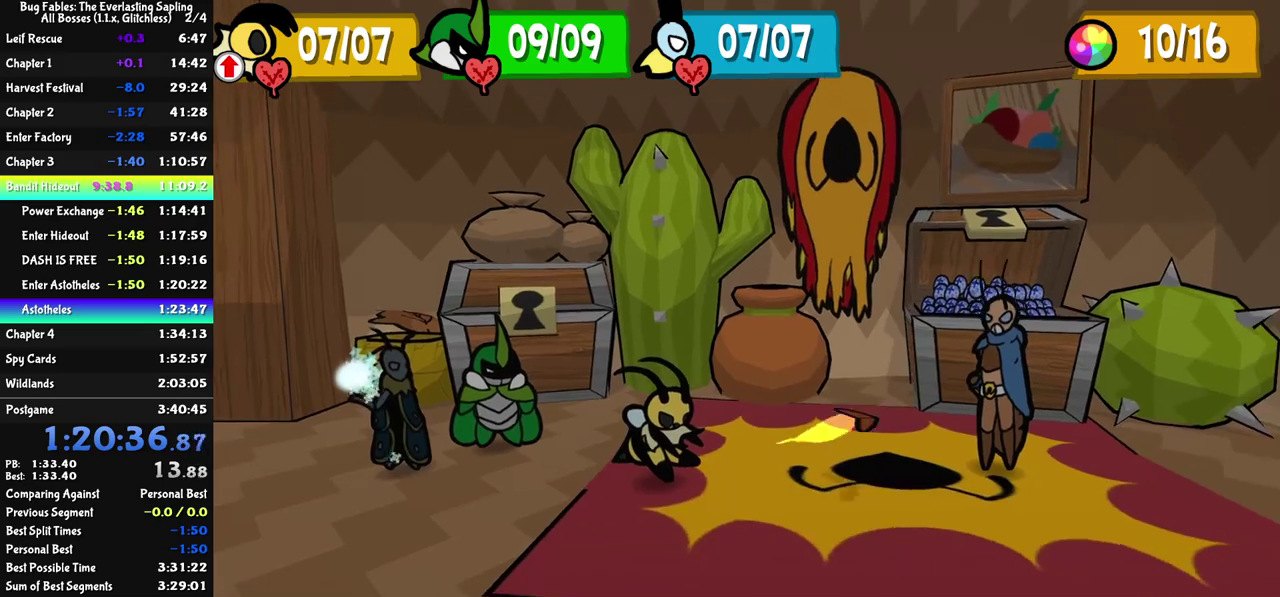
{"buttons": [], "left_stick": "center", "events": []}
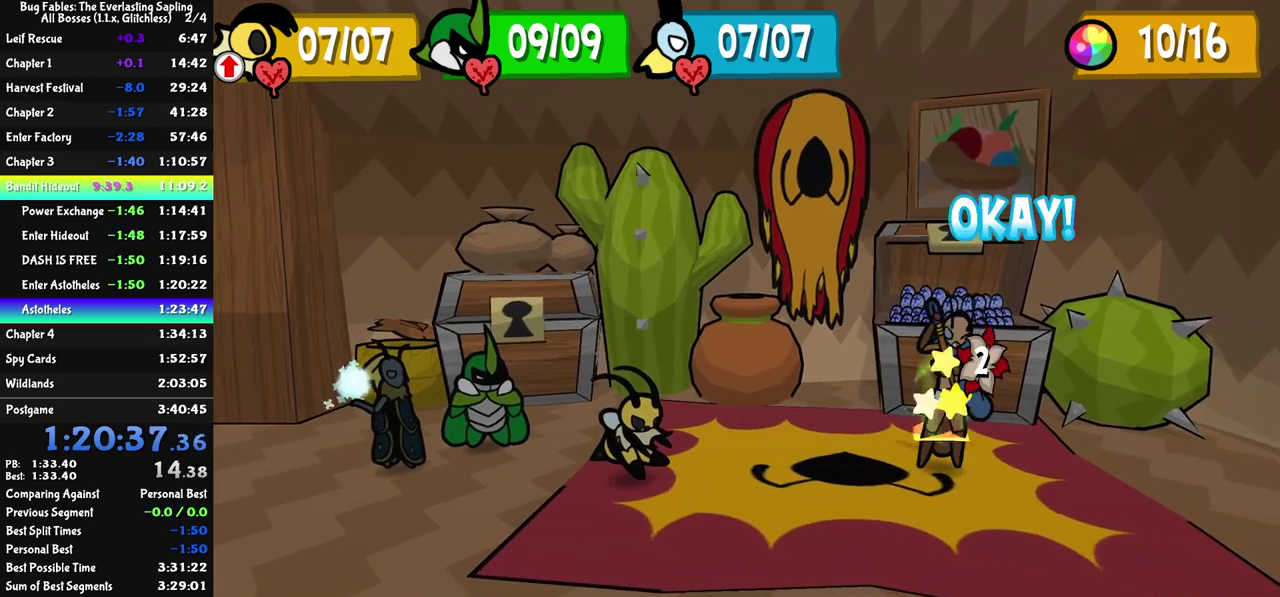
{"buttons": [], "left_stick": "center", "events": []}
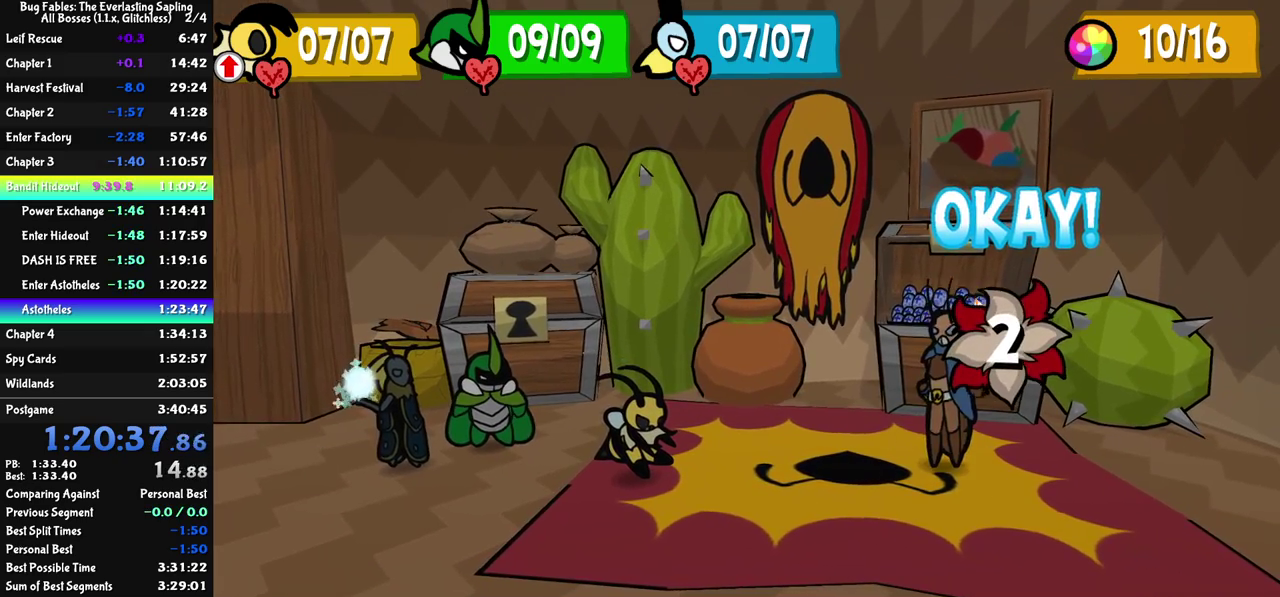
{"buttons": [], "left_stick": "center", "events": []}
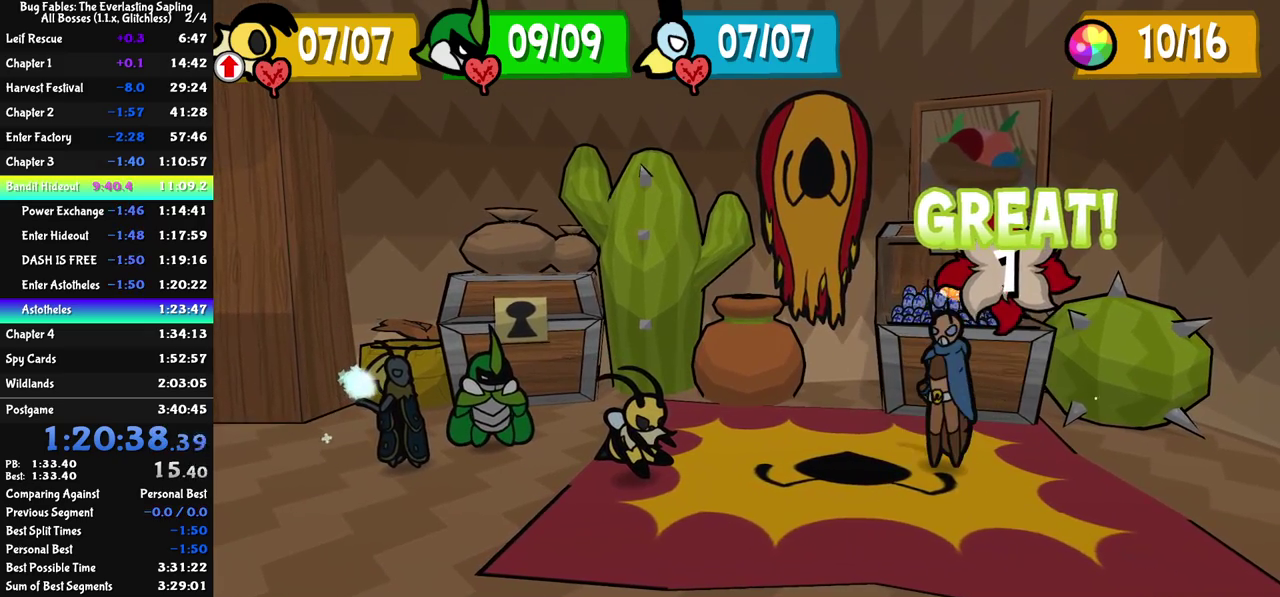
{"buttons": [], "left_stick": "center", "events": []}
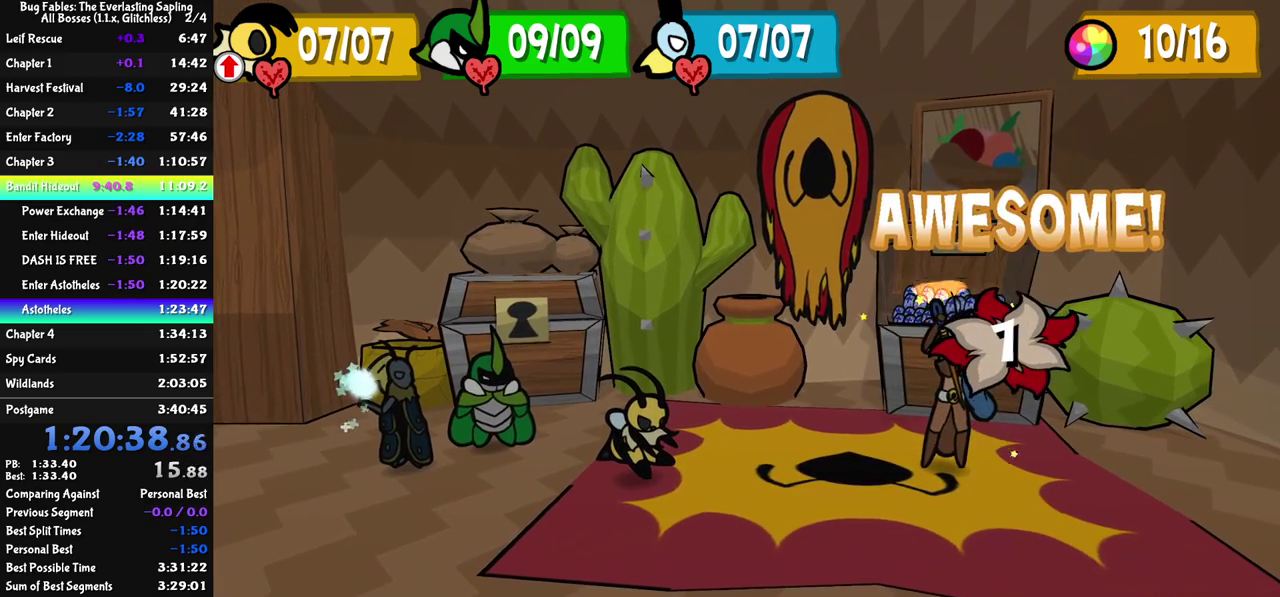
{"buttons": [], "left_stick": "center", "events": []}
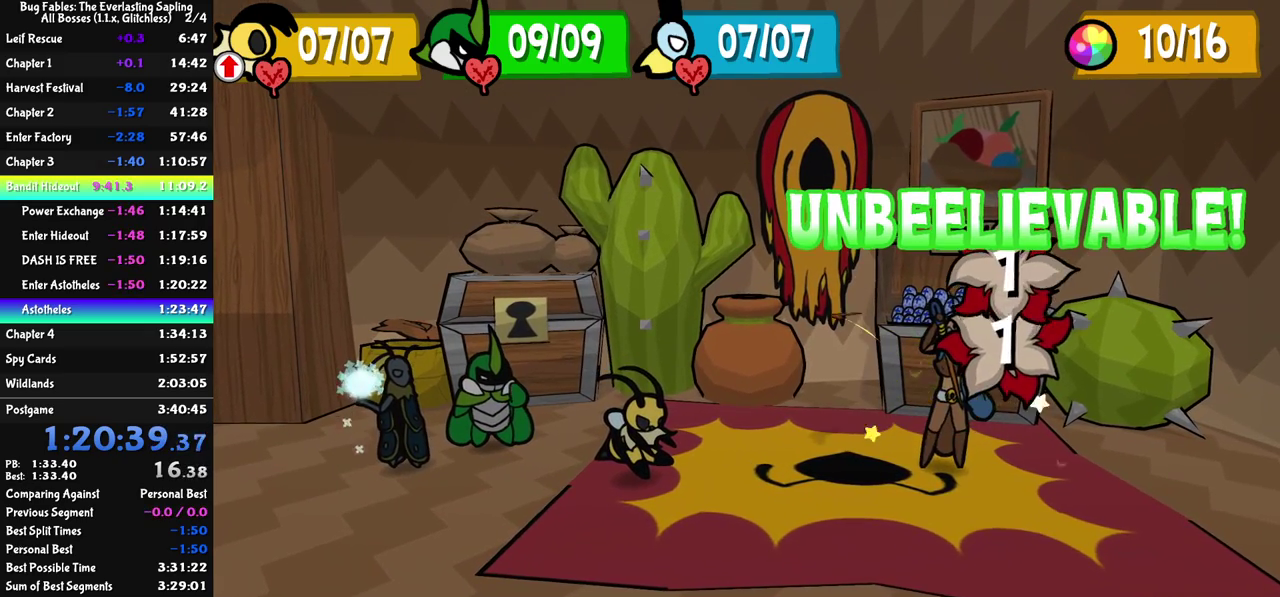
{"buttons": [], "left_stick": "center", "events": [[317, "C_DOWN", "down"], [383, "C_DOWN", "up"]]}
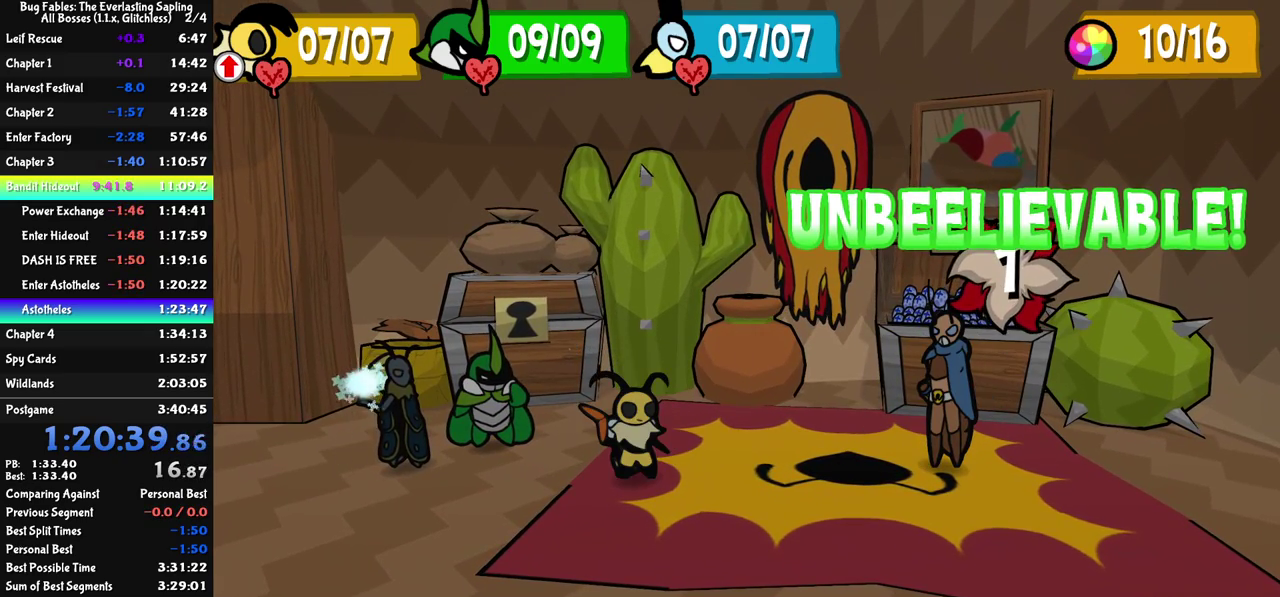
{"buttons": ["C_DOWN"], "left_stick": "center", "events": [[33, "C_DOWN", "down"], [83, "C_DOWN", "up"], [150, "C_DOWN", "down"], [200, "C_DOWN", "up"], [383, "C_DOWN", "down"], [433, "C_DOWN", "up"], [500, "C_DOWN", "down"]]}
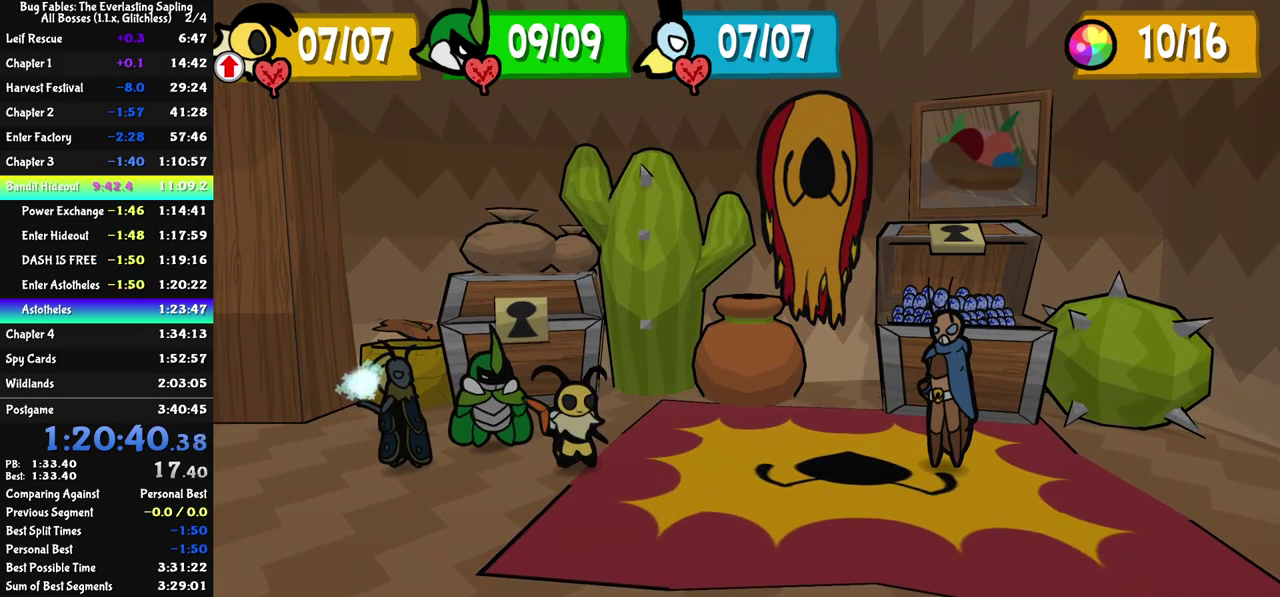
{"buttons": [], "left_stick": "center", "events": [[50, "C_DOWN", "up"], [117, "C_DOWN", "down"], [167, "C_DOWN", "up"], [233, "C_DOWN", "down"], [283, "C_DOWN", "up"], [450, "C_DOWN", "down"], [500, "C_DOWN", "up"]]}